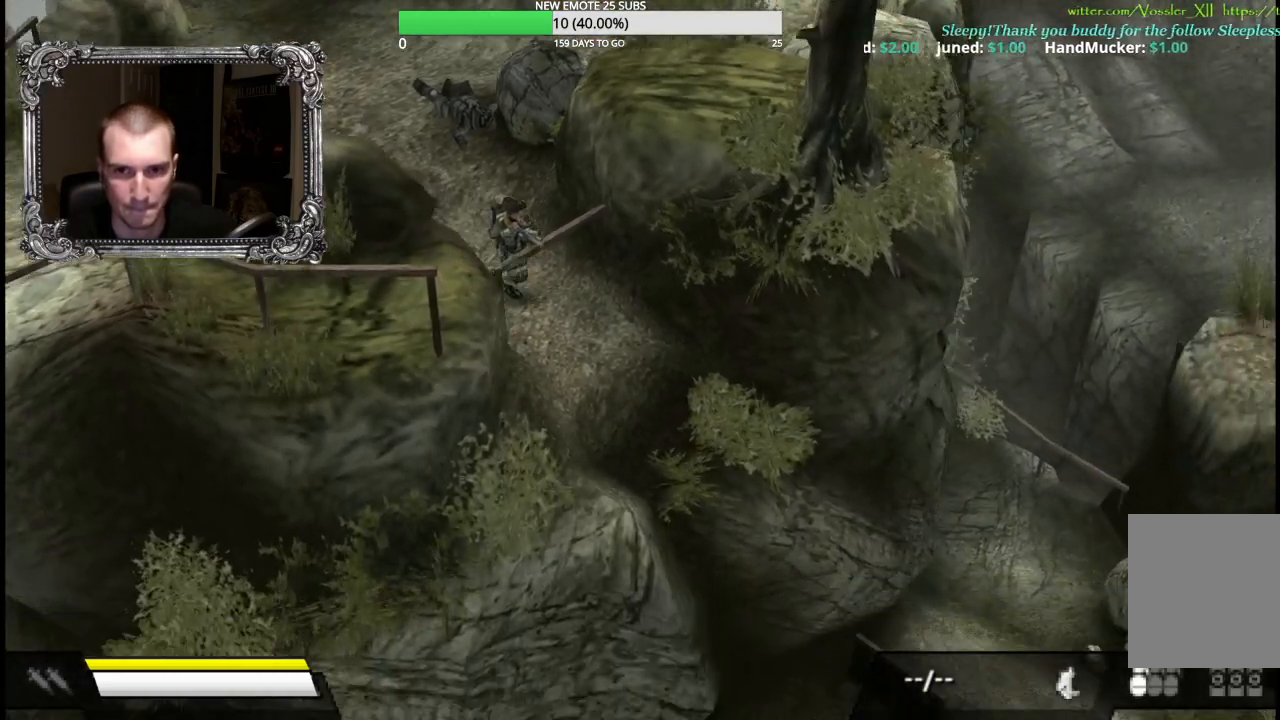
Gameplay with a controller (Xbox layout); each line is a JSON object with the inputs held at the frame after it. "button_events" lists button changes between this image and that frame as [ms after this image, input, new state], when the widget could be followed in between (sticks are given only as held states). Not read: L2 R2.
{"buttons": ["A"], "left_stick": "down-right", "right_stick": "center", "button_events": [[383, "A", "down"]]}
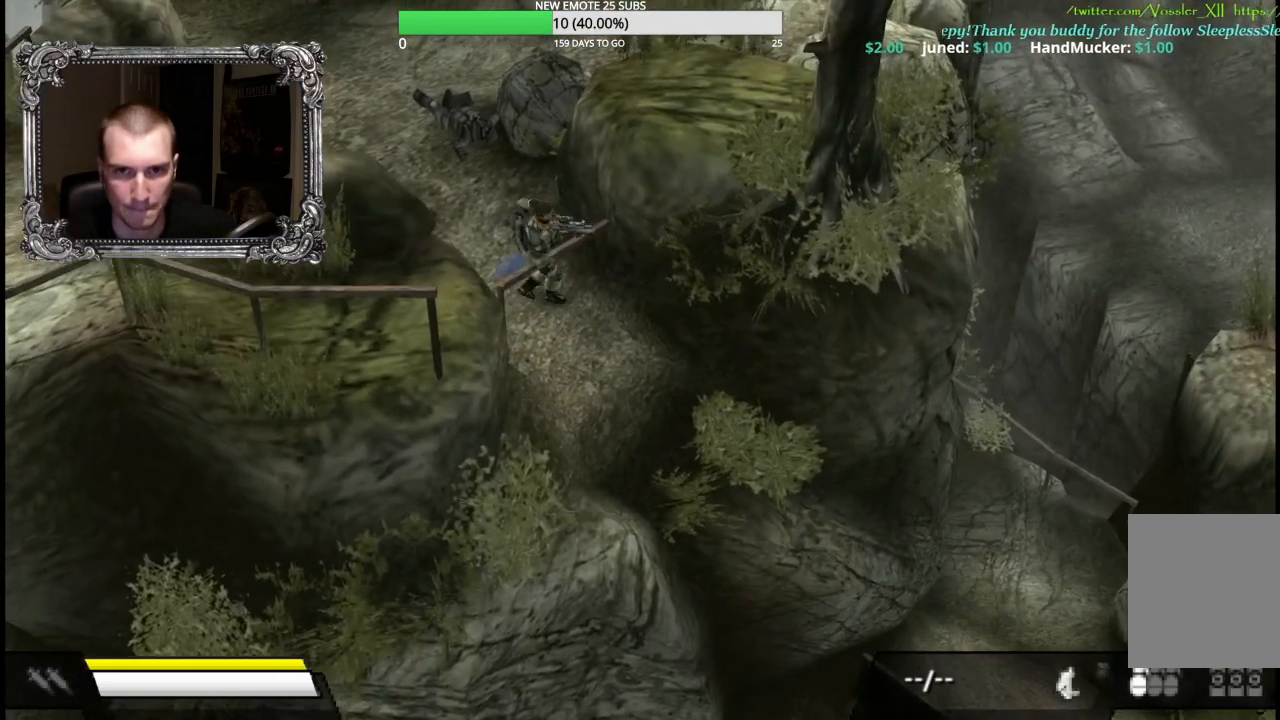
{"buttons": ["A"], "left_stick": "down-right", "right_stick": "center", "button_events": []}
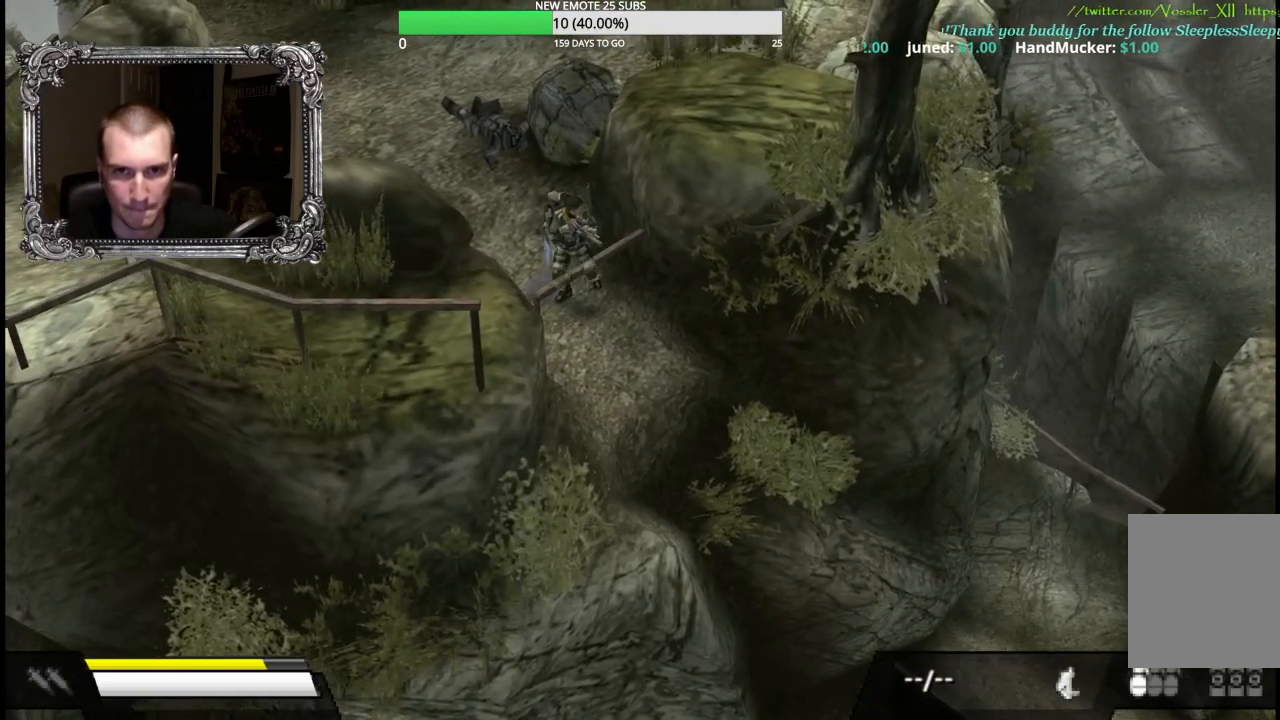
{"buttons": ["A"], "left_stick": "down-right", "right_stick": "center", "button_events": []}
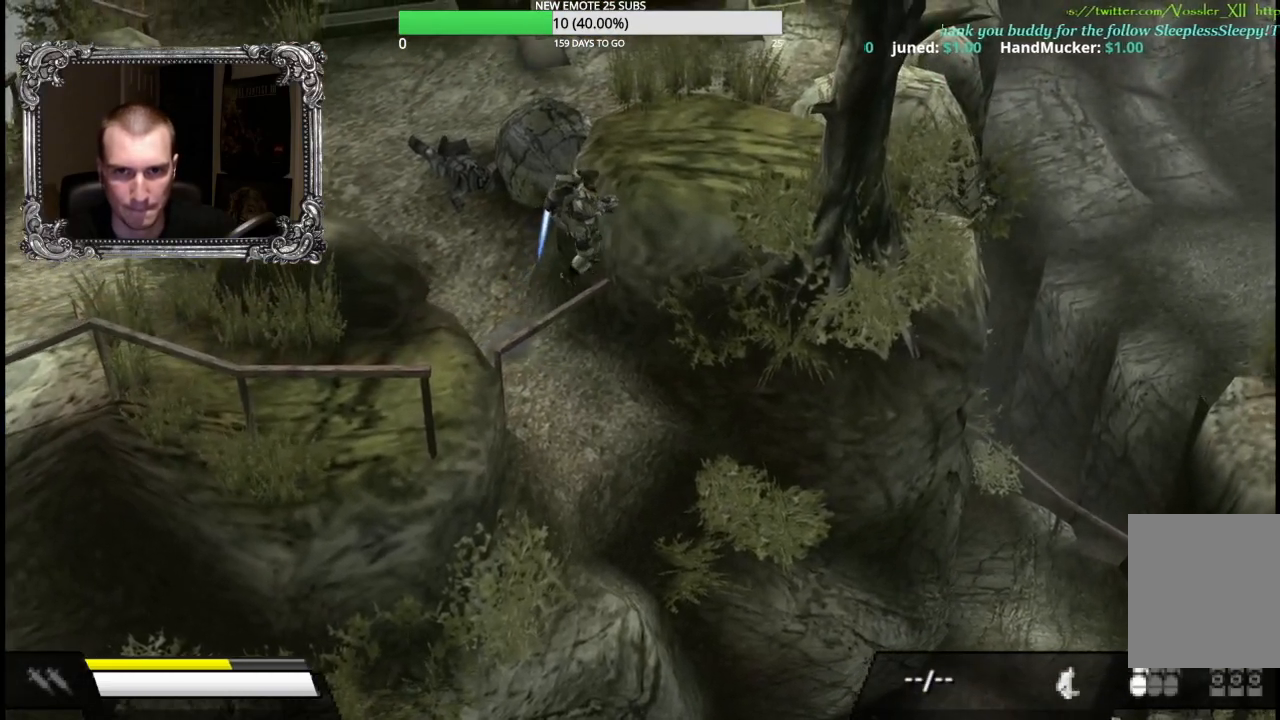
{"buttons": ["A"], "left_stick": "left", "right_stick": "center", "button_events": []}
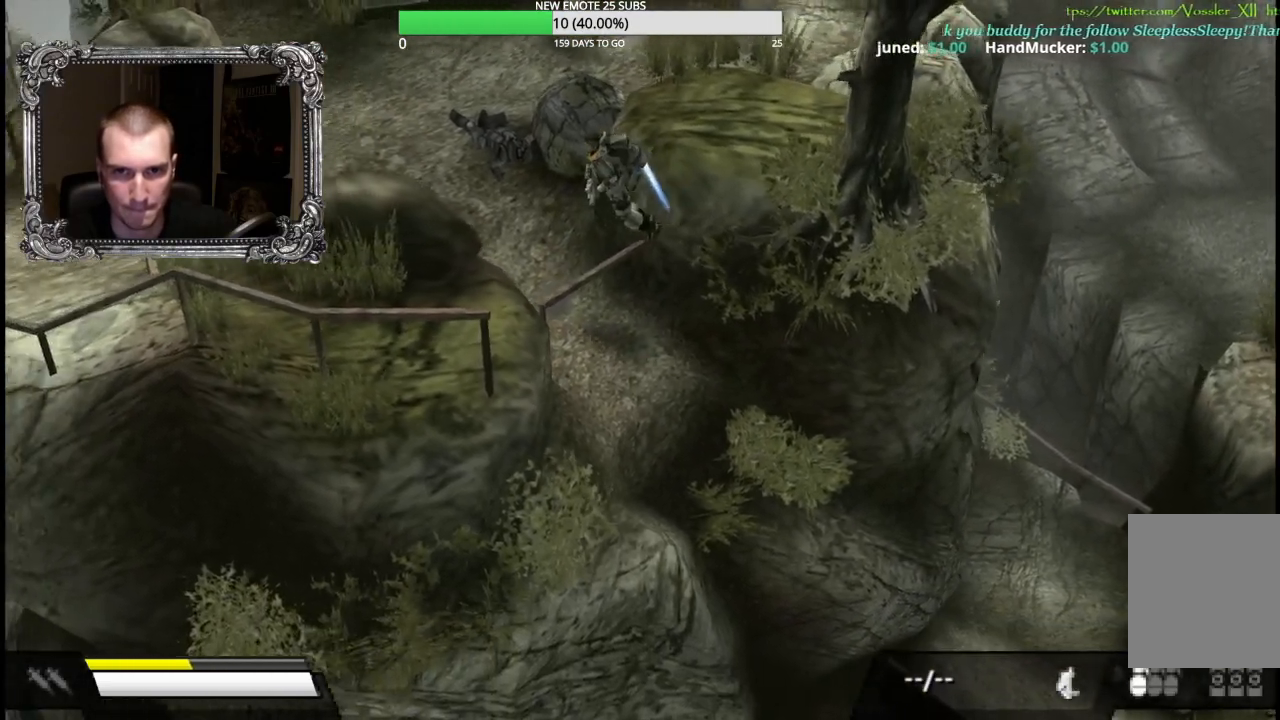
{"buttons": [], "left_stick": "right", "right_stick": "center", "button_events": [[250, "A", "up"]]}
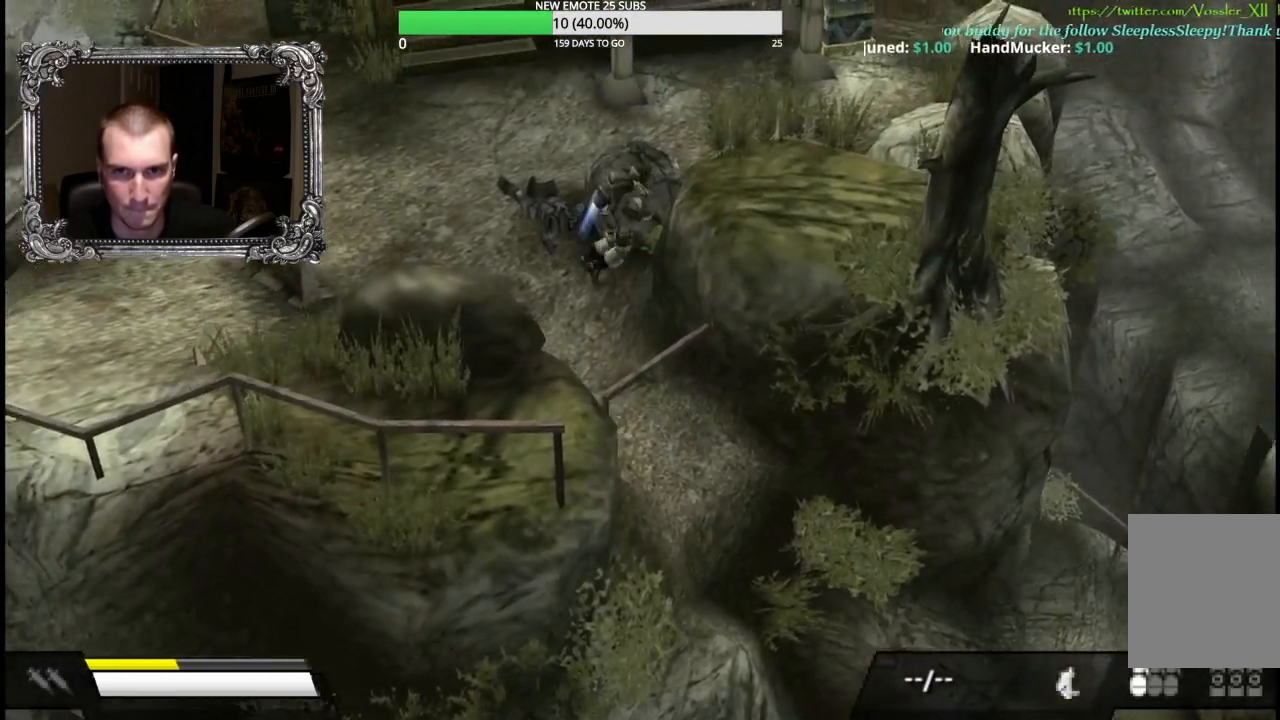
{"buttons": [], "left_stick": "up-right", "right_stick": "center", "button_events": []}
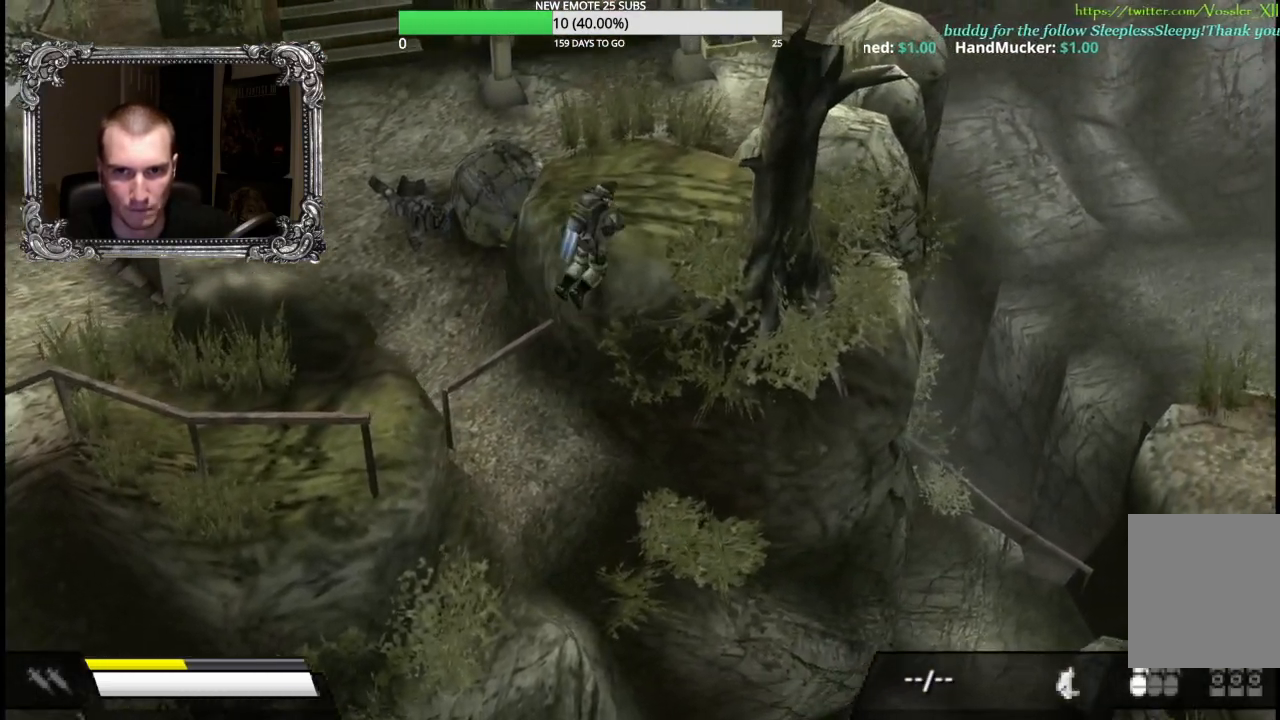
{"buttons": [], "left_stick": "up-right", "right_stick": "center", "button_events": []}
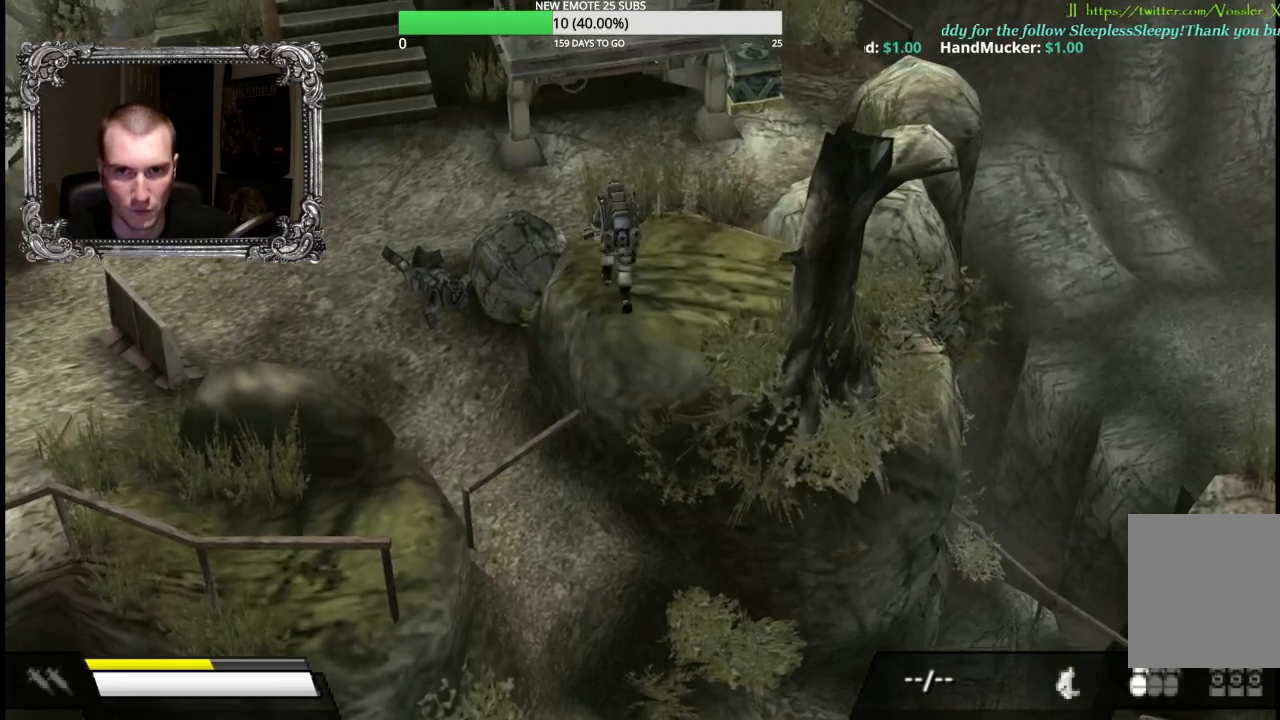
{"buttons": [], "left_stick": "center", "right_stick": "center", "button_events": []}
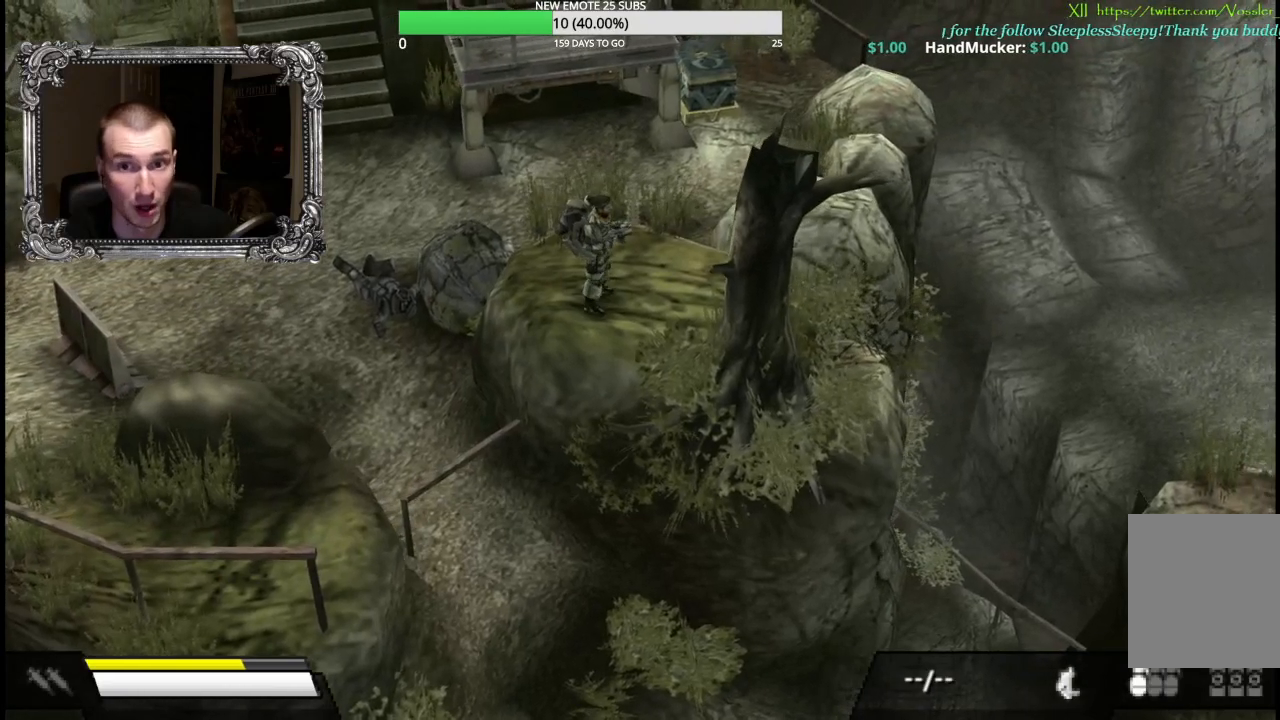
{"buttons": [], "left_stick": "center", "right_stick": "center", "button_events": []}
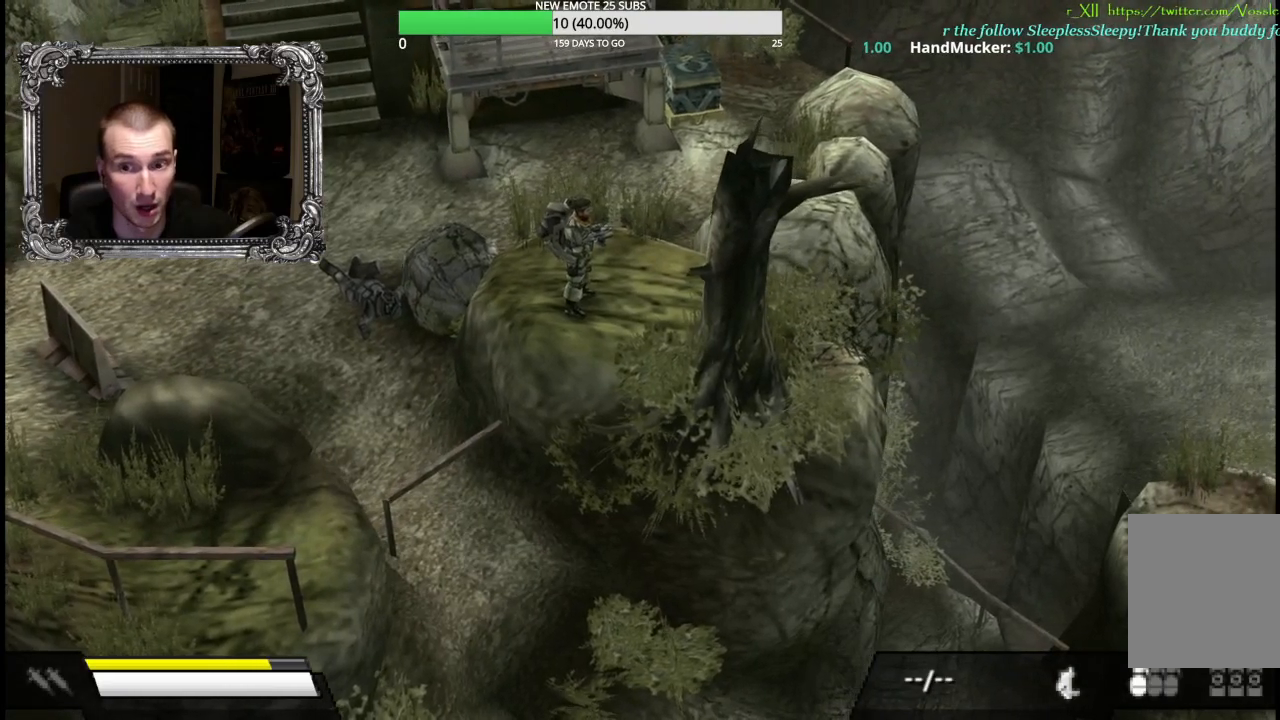
{"buttons": [], "left_stick": "center", "right_stick": "center", "button_events": []}
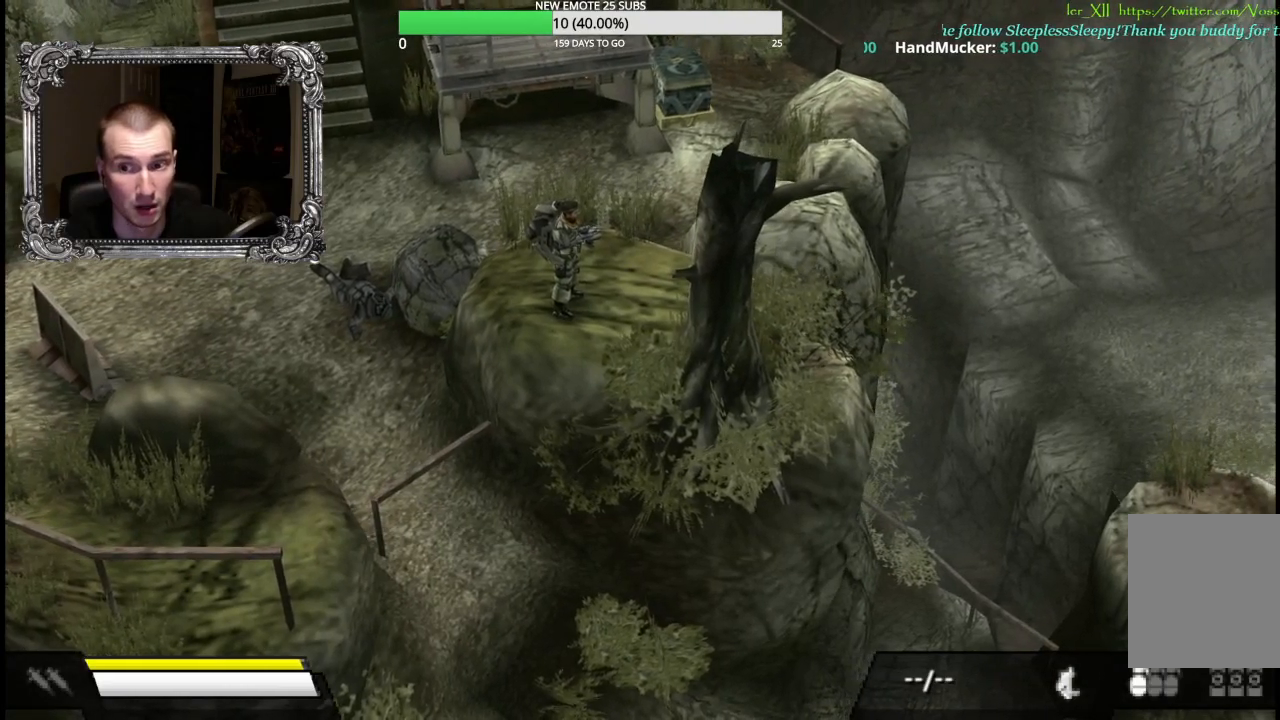
{"buttons": [], "left_stick": "center", "right_stick": "center", "button_events": []}
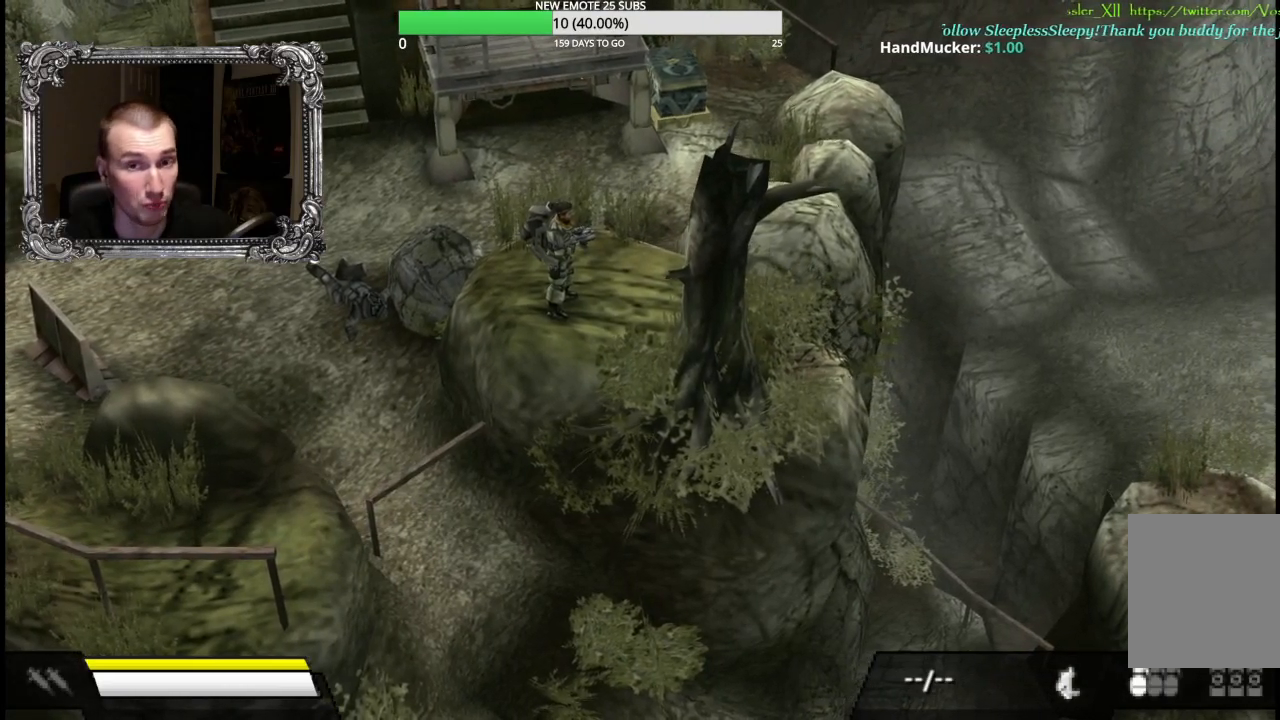
{"buttons": [], "left_stick": "center", "right_stick": "center", "button_events": []}
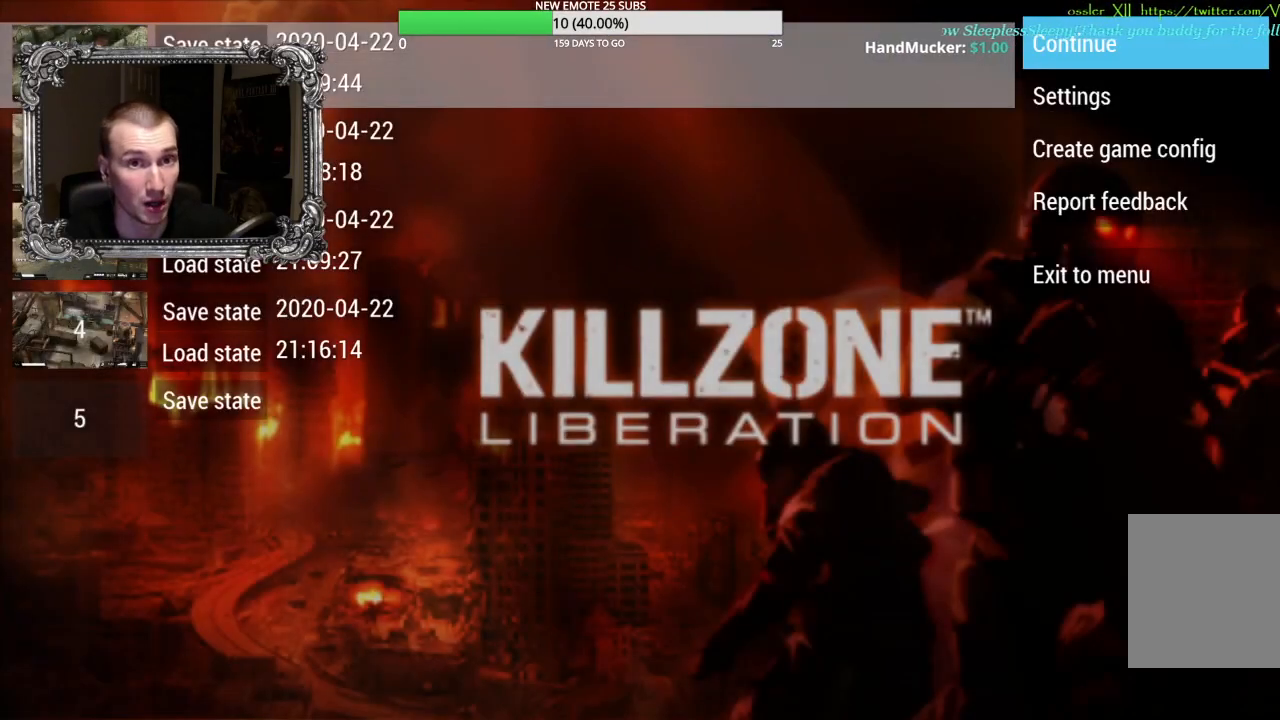
{"buttons": ["DPAD_LEFT"], "left_stick": "center", "right_stick": "center", "button_events": [[450, "DPAD_LEFT", "down"]]}
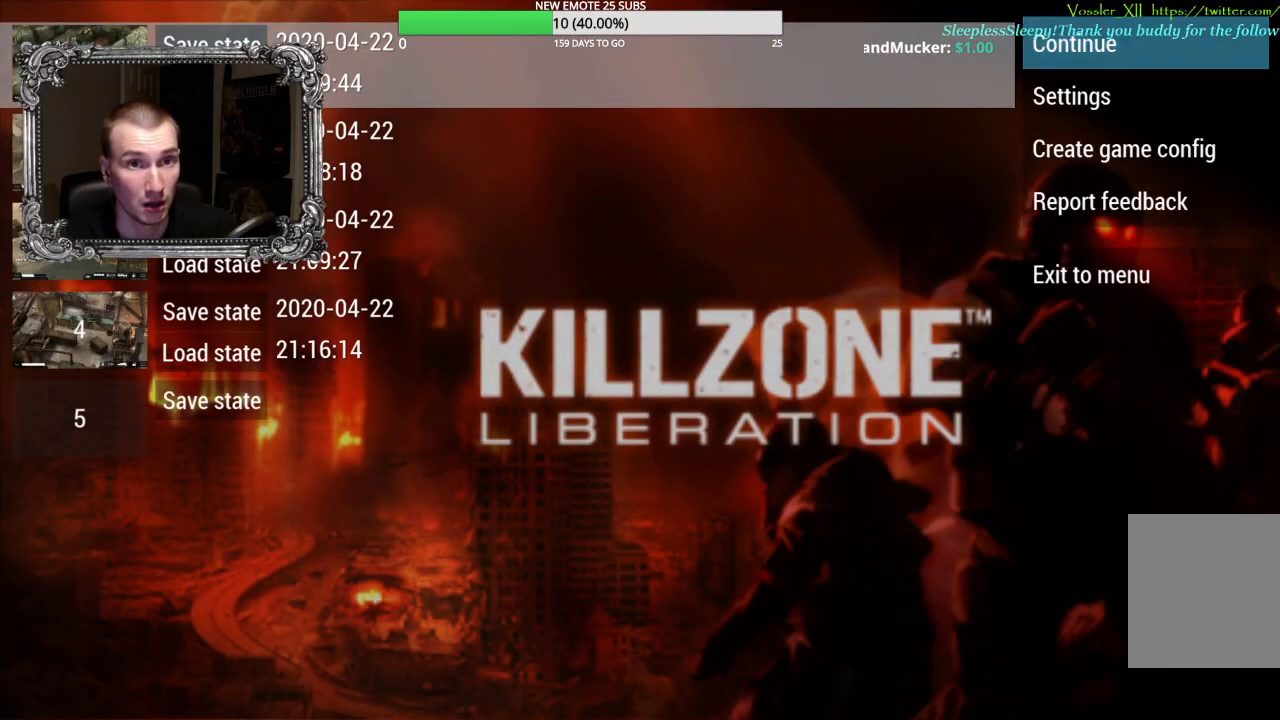
{"buttons": [], "left_stick": "center", "right_stick": "center", "button_events": [[67, "DPAD_LEFT", "up"]]}
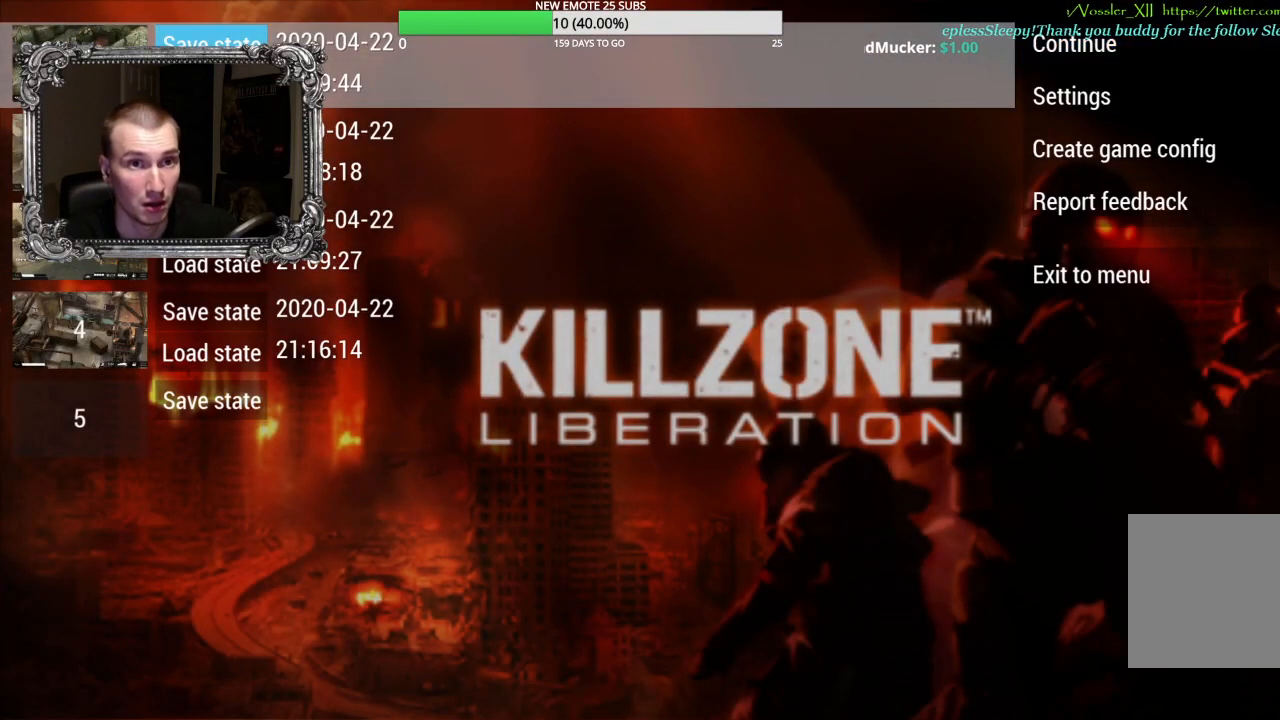
{"buttons": [], "left_stick": "center", "right_stick": "center", "button_events": [[83, "A", "down"], [233, "A", "up"]]}
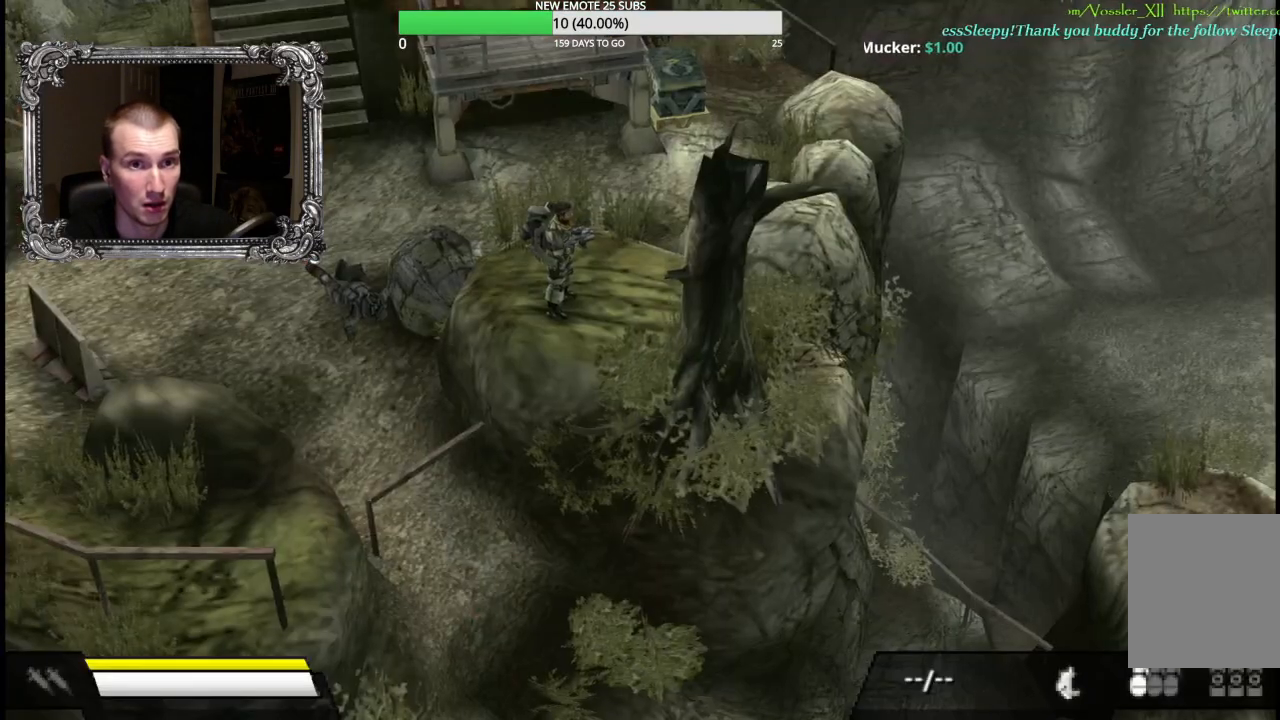
{"buttons": [], "left_stick": "right", "right_stick": "center", "button_events": []}
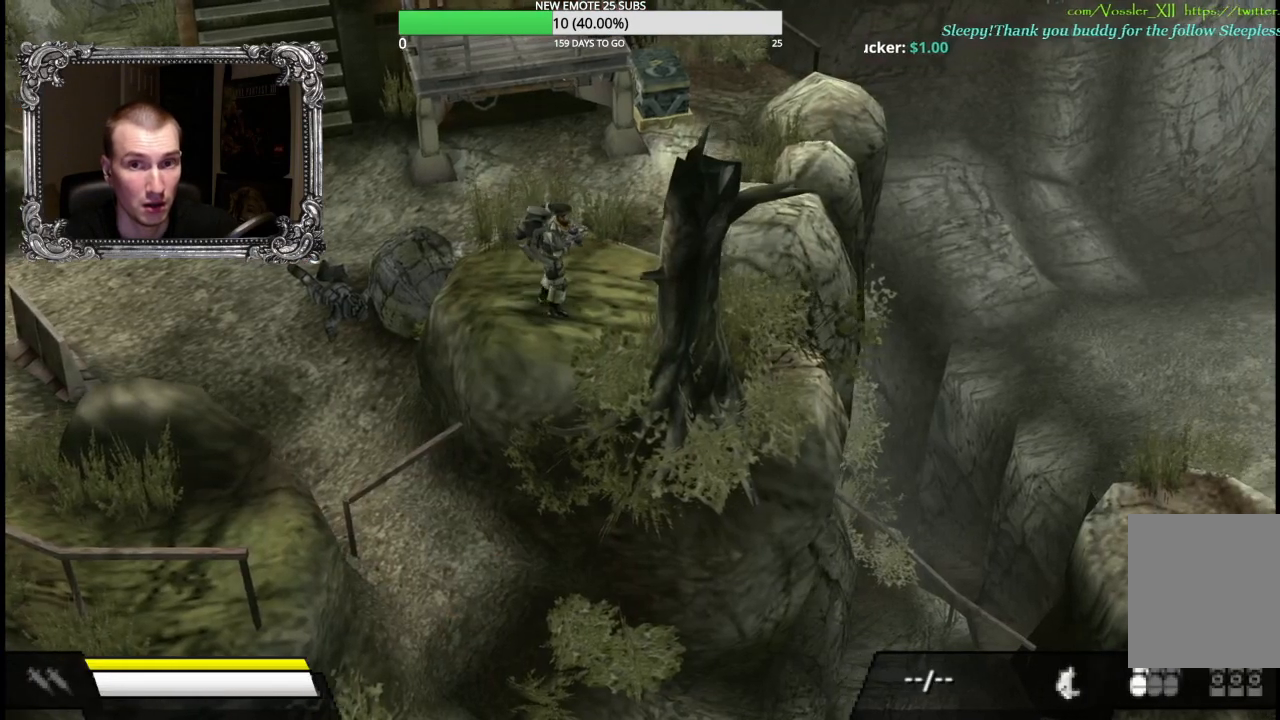
{"buttons": ["A"], "left_stick": "up-right", "right_stick": "center", "button_events": [[233, "A", "down"]]}
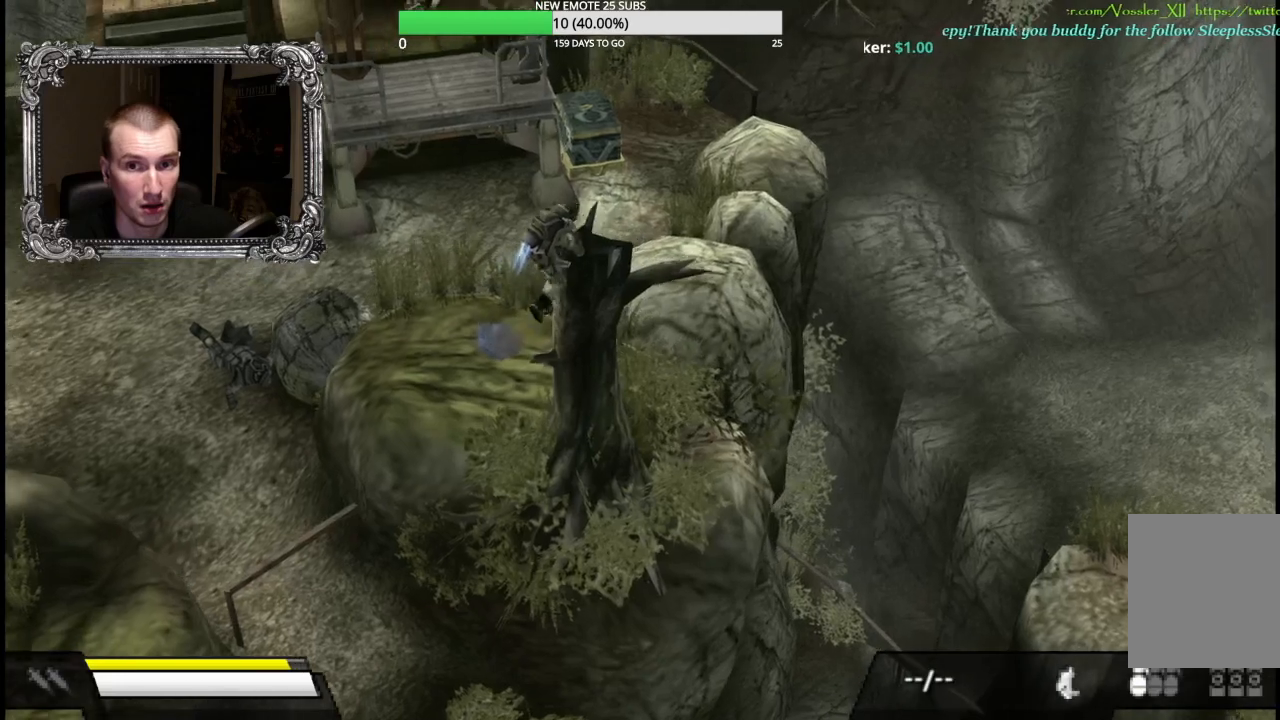
{"buttons": ["A"], "left_stick": "up-right", "right_stick": "center", "button_events": []}
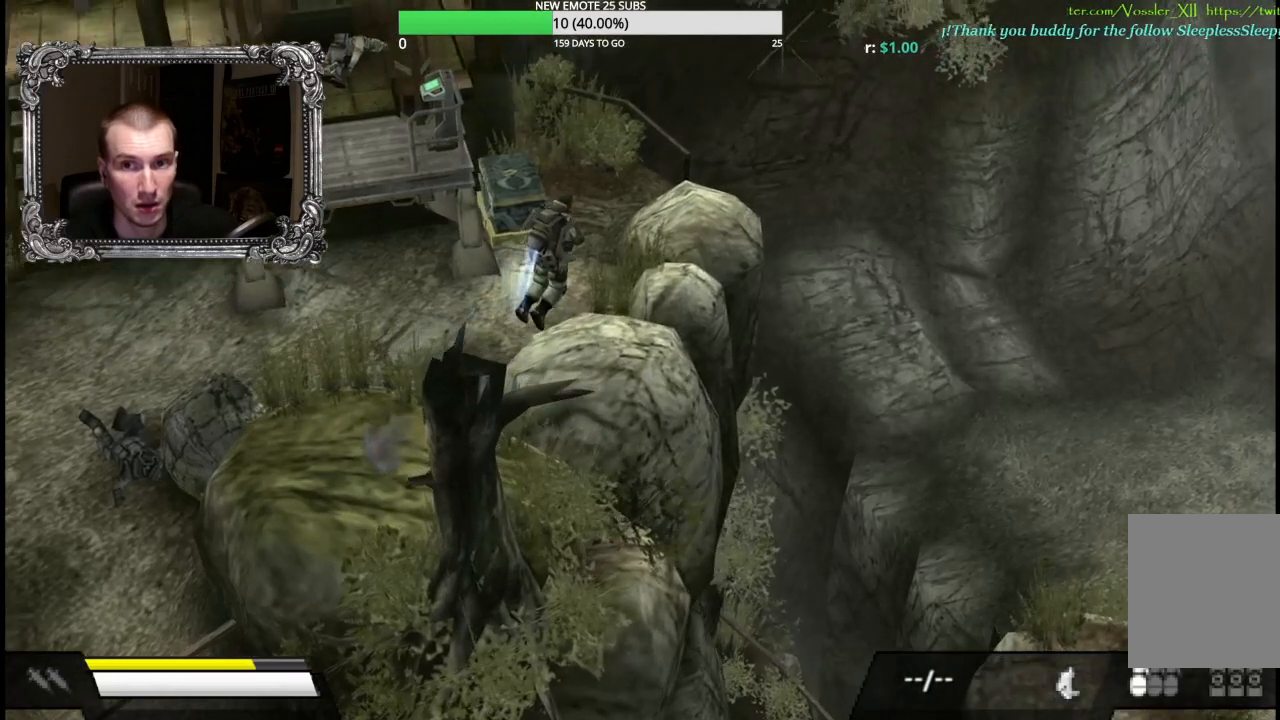
{"buttons": ["A"], "left_stick": "up", "right_stick": "center", "button_events": []}
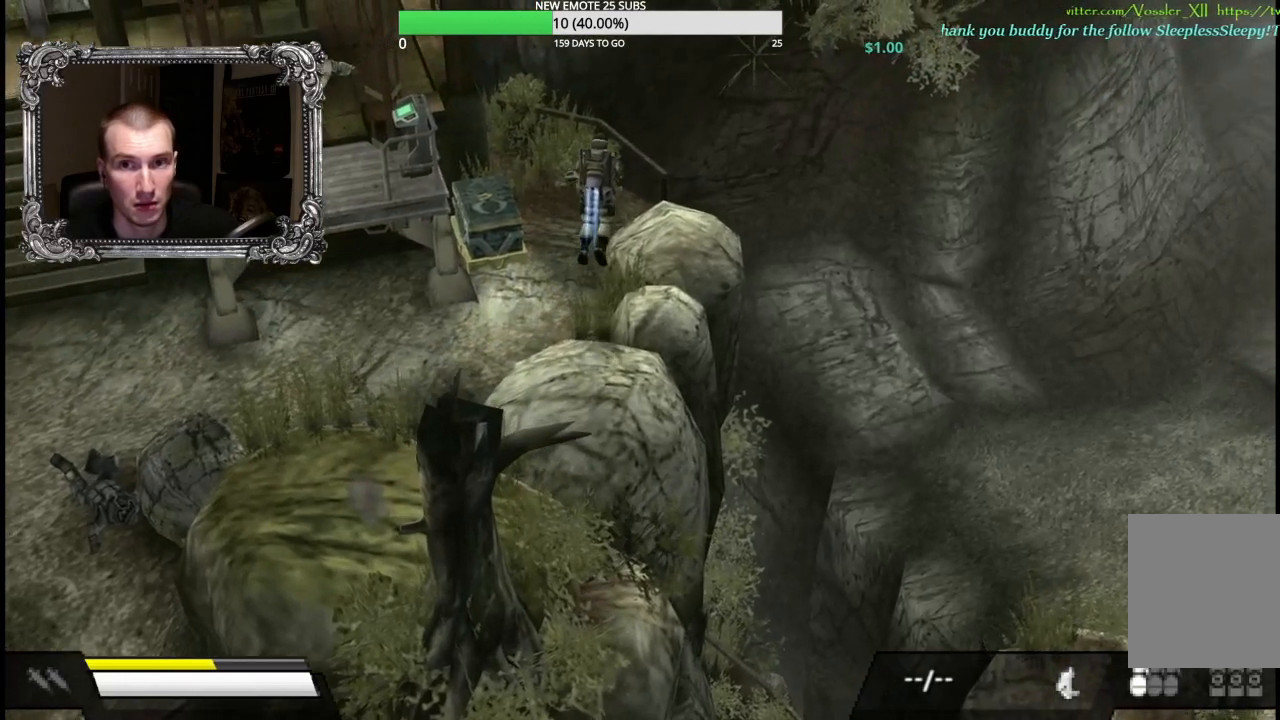
{"buttons": ["A"], "left_stick": "up", "right_stick": "center", "button_events": []}
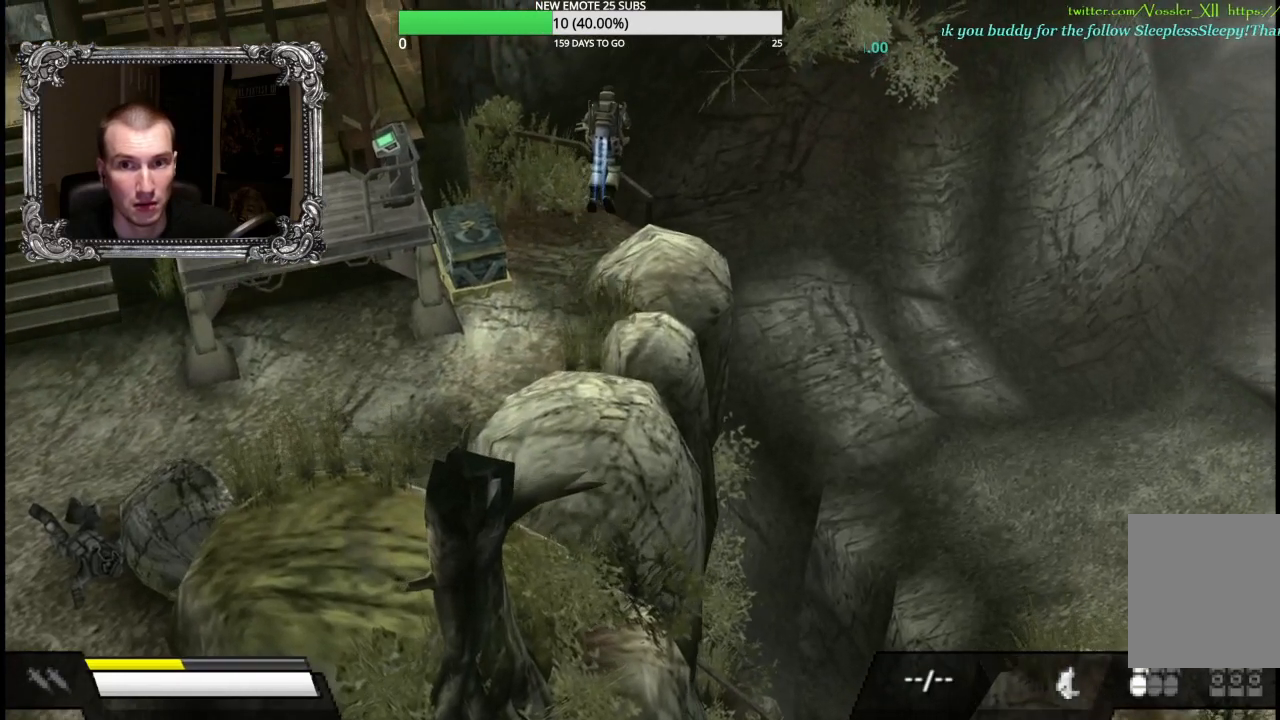
{"buttons": ["A"], "left_stick": "up-right", "right_stick": "center", "button_events": []}
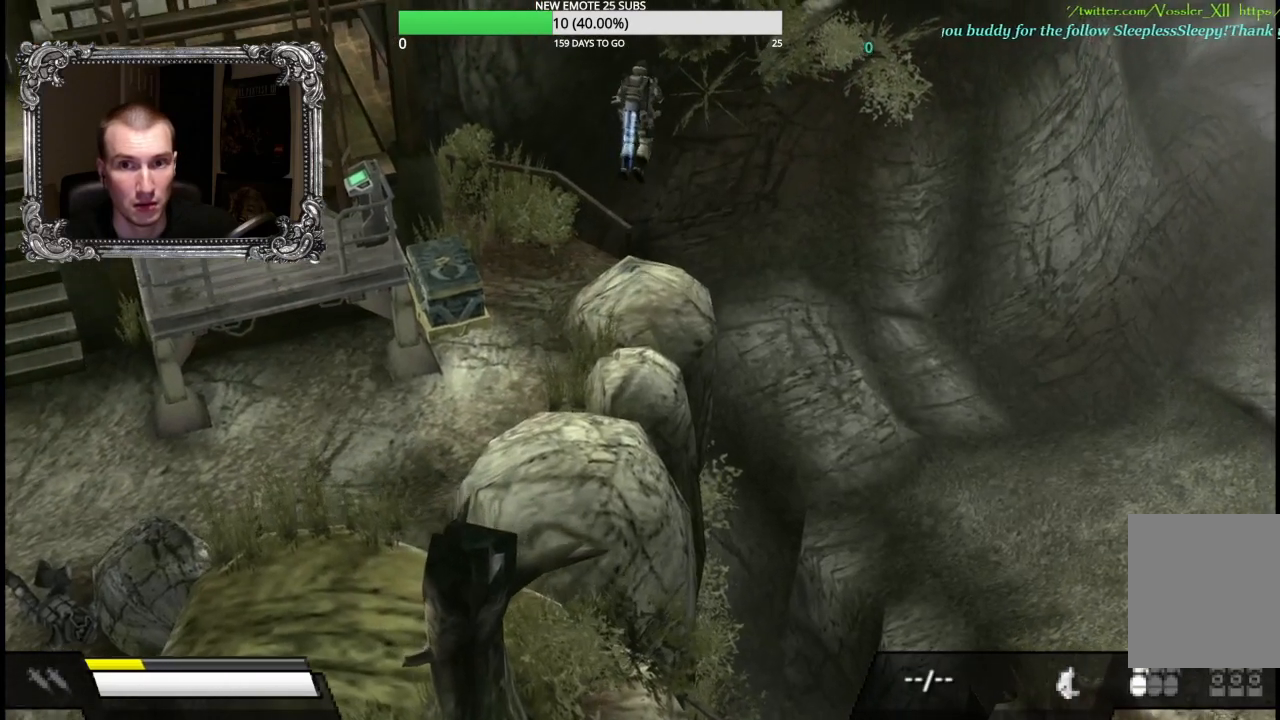
{"buttons": ["A"], "left_stick": "up-right", "right_stick": "center", "button_events": []}
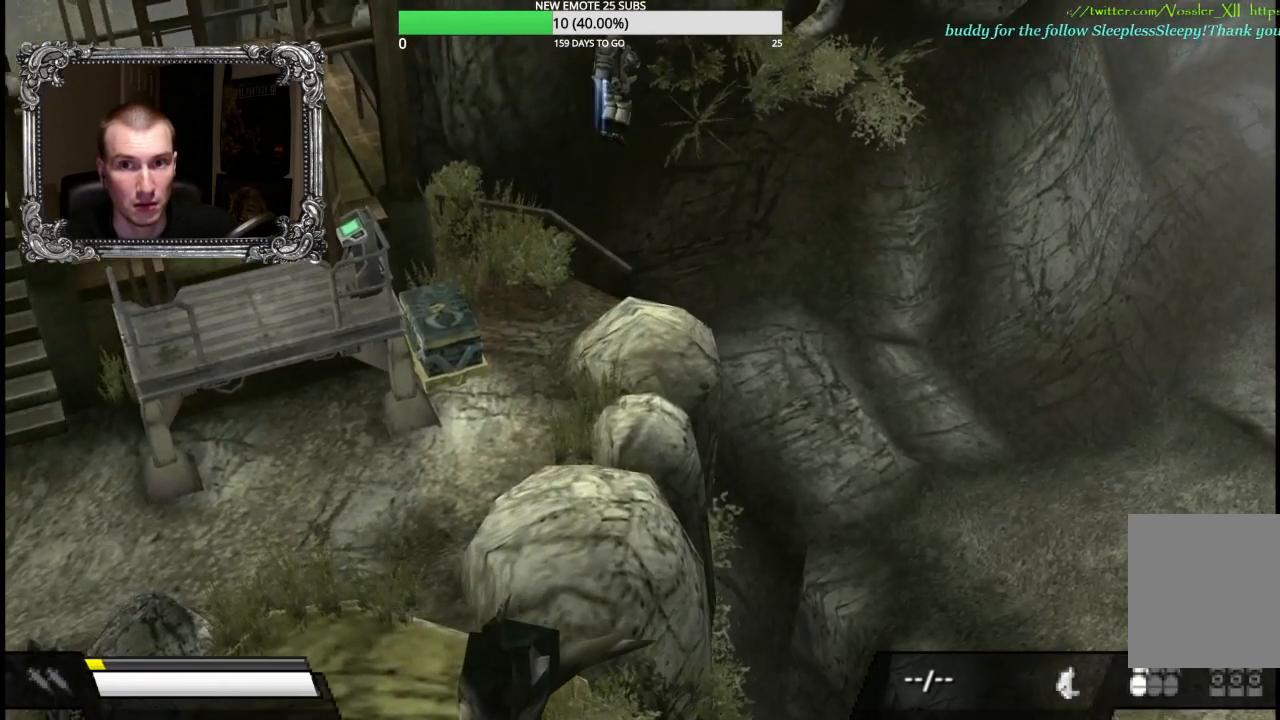
{"buttons": ["A"], "left_stick": "up", "right_stick": "center", "button_events": []}
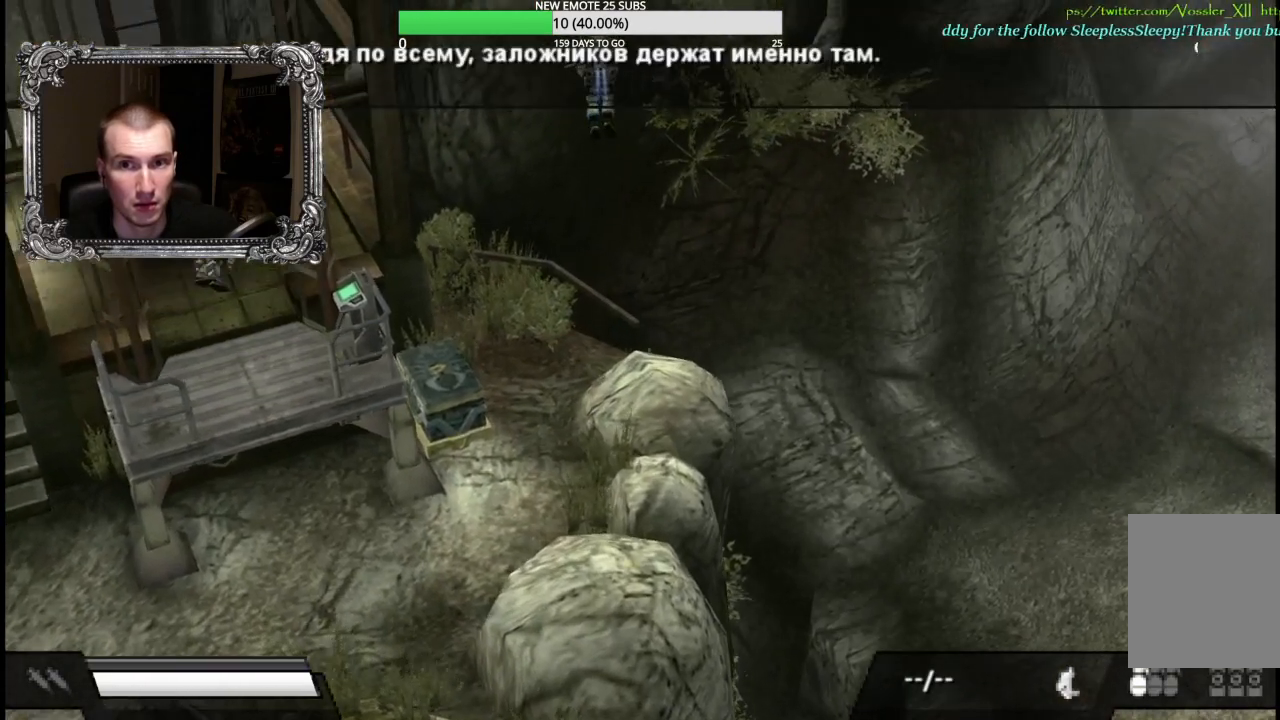
{"buttons": ["A"], "left_stick": "up", "right_stick": "center", "button_events": []}
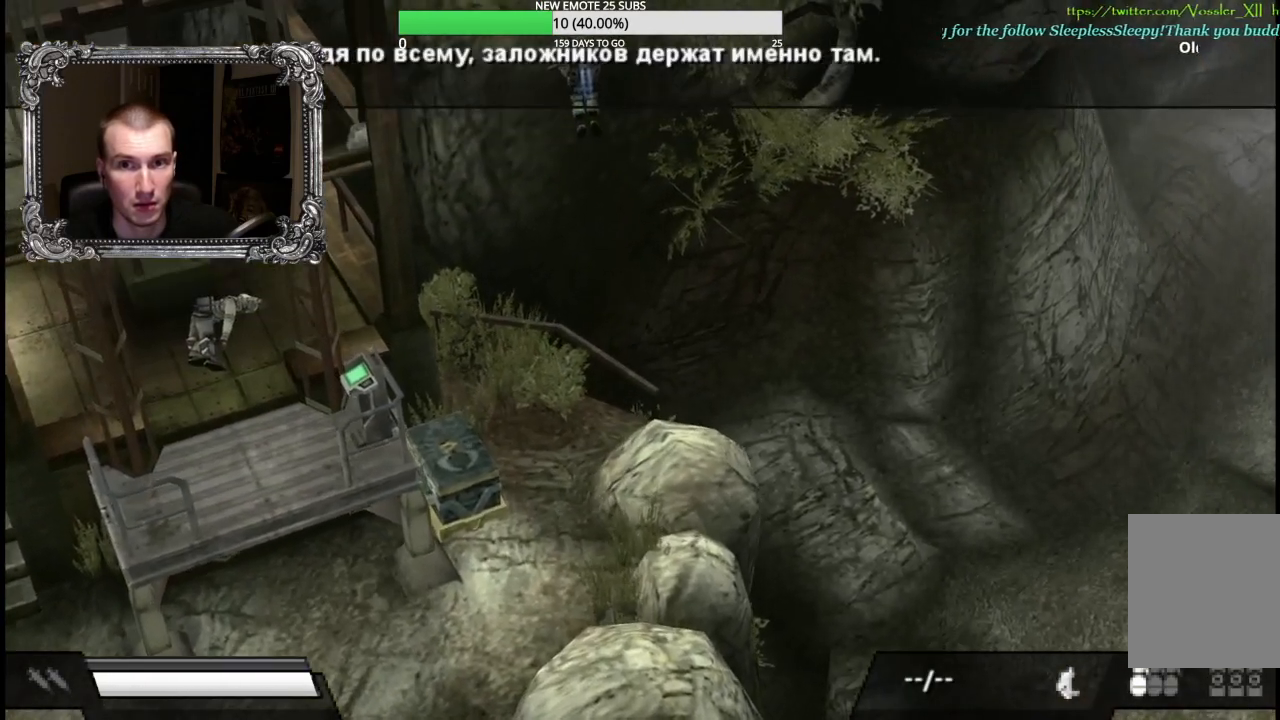
{"buttons": ["A"], "left_stick": "up", "right_stick": "center", "button_events": []}
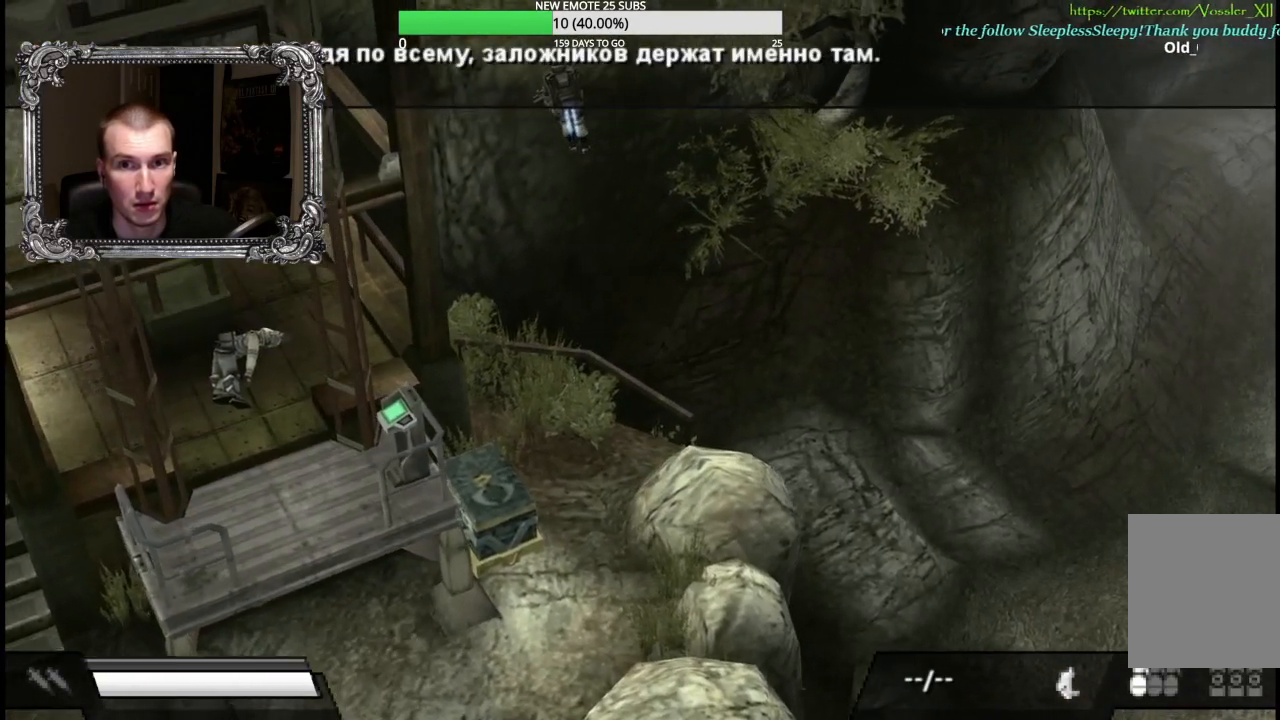
{"buttons": ["A"], "left_stick": "up", "right_stick": "center", "button_events": []}
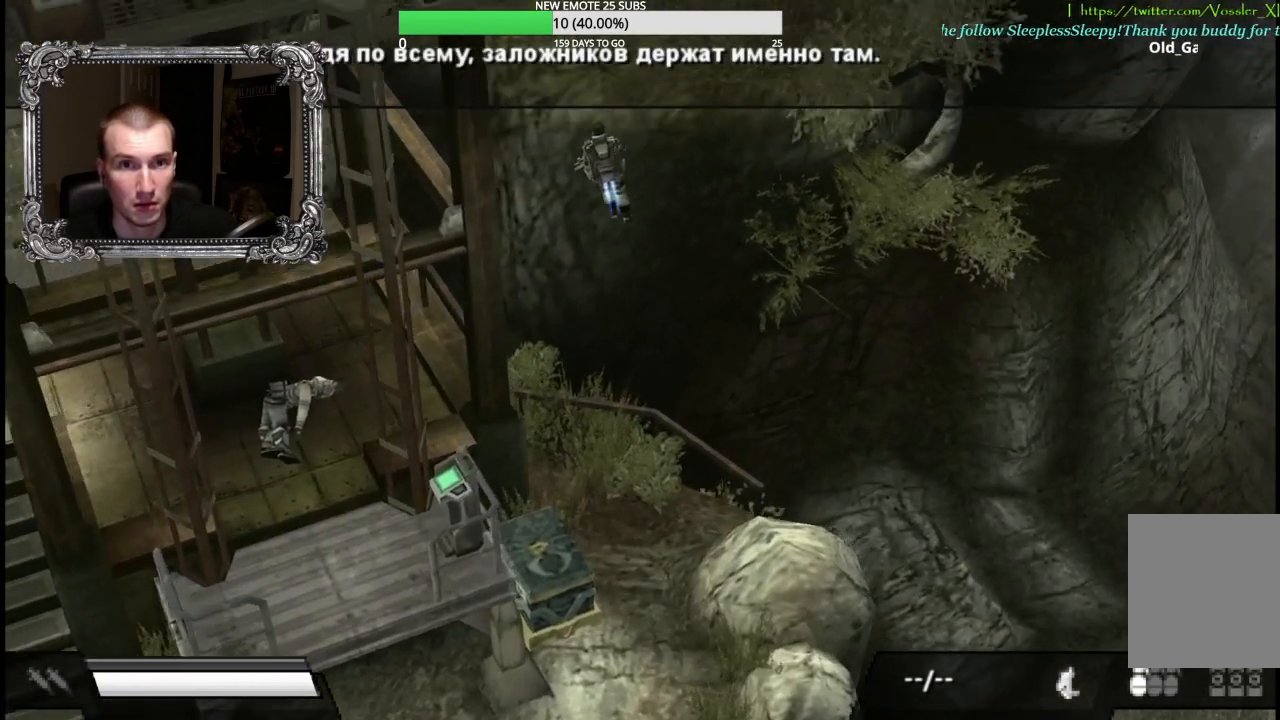
{"buttons": ["A"], "left_stick": "right", "right_stick": "center", "button_events": []}